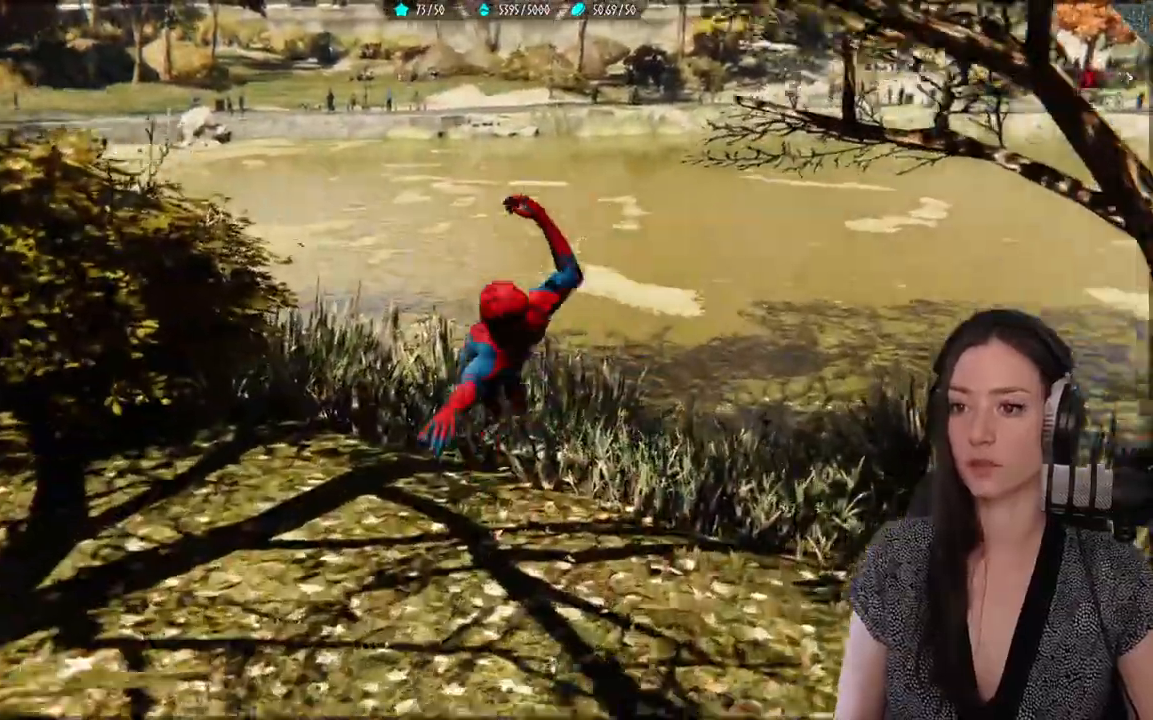
Gameplay with a controller (Xbox layout); each line is a JSON object with the inputs held at the frame after it. "events" lists button and stick changes between this image and that frame as [ms after this image, input, new state], when the widget could be followed in between.
{"buttons": ["R2"], "left_stick": "up", "right_stick": "center", "events": []}
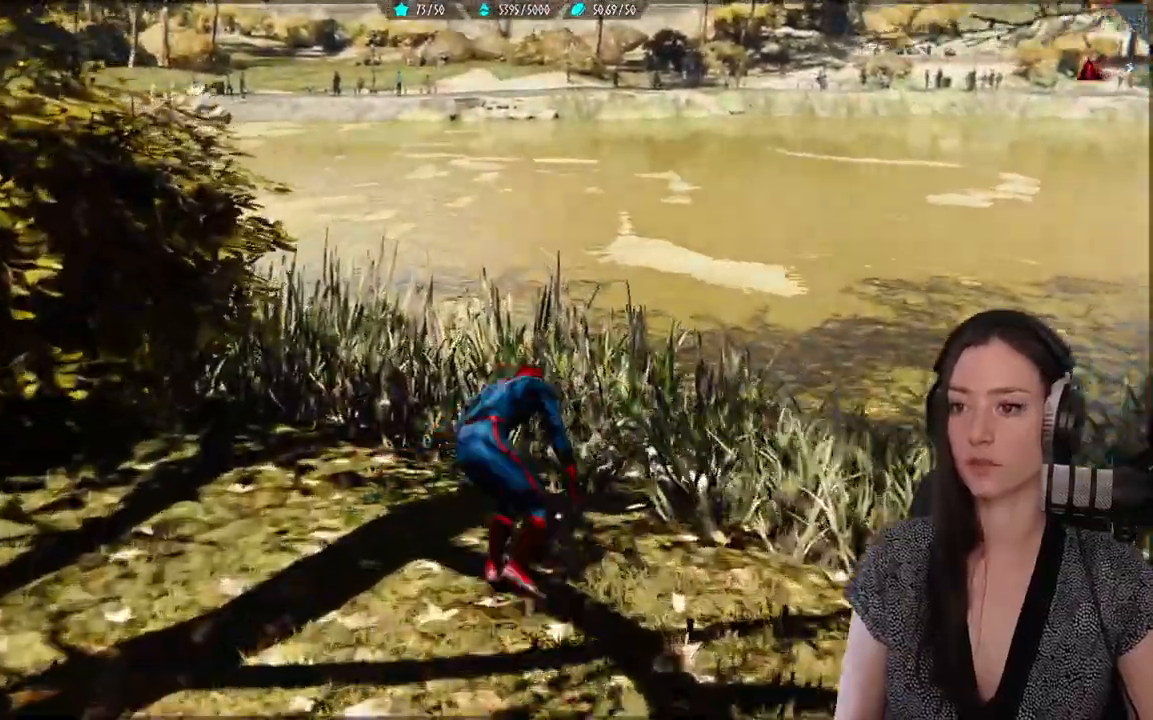
{"buttons": ["R1"], "left_stick": "up", "right_stick": "center", "events": [[467, "R2", "up"], [483, "R1", "down"]]}
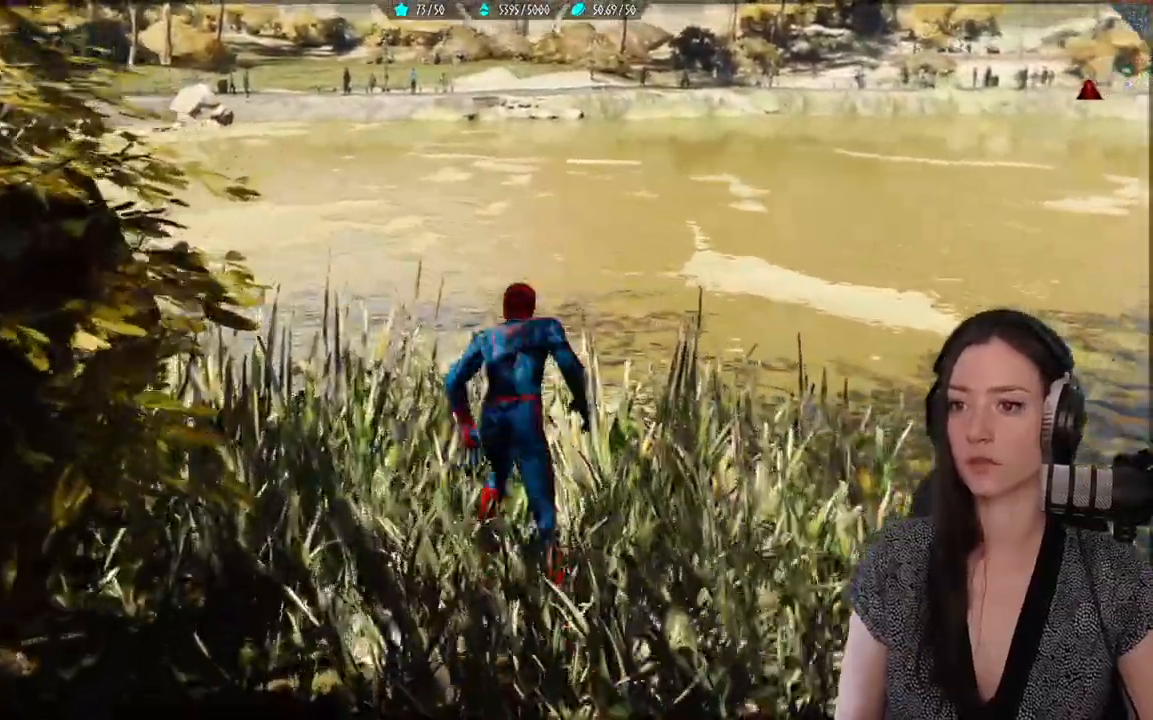
{"buttons": [], "left_stick": "up", "right_stick": "center", "events": [[33, "R1", "up"]]}
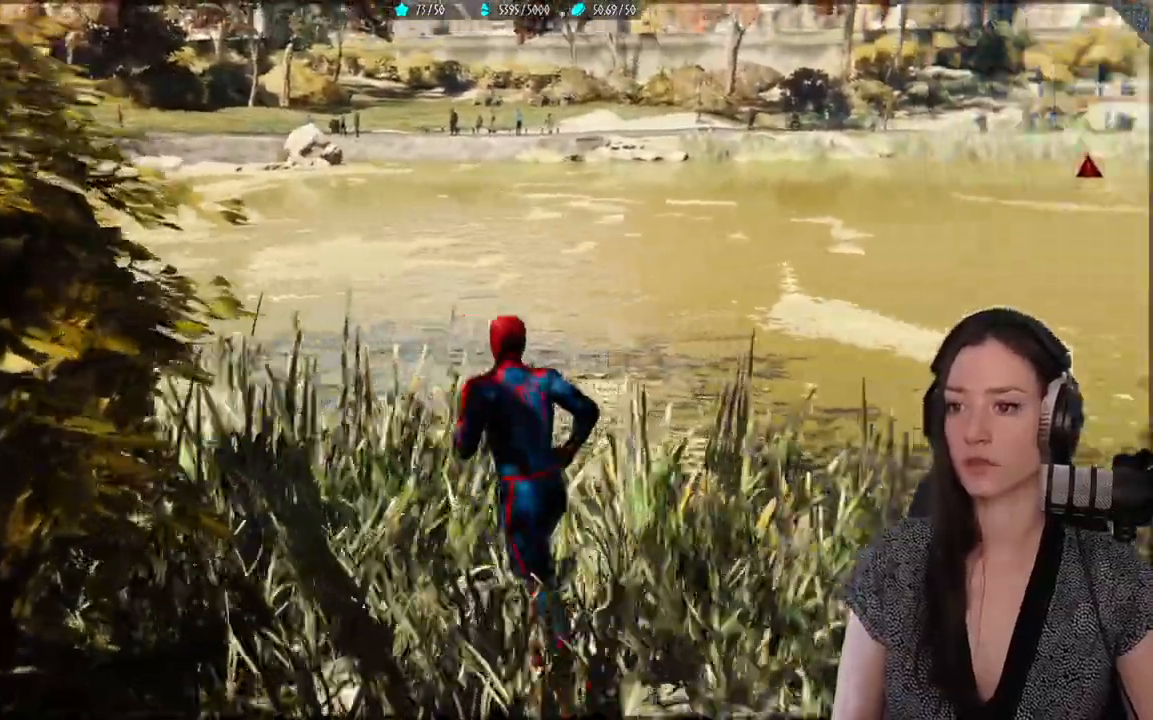
{"buttons": ["A"], "left_stick": "up-right", "right_stick": "center", "events": [[200, "left_stick", "up-right"], [200, "right_stick", "up-right"], [400, "A", "down"], [450, "right_stick", "center"]]}
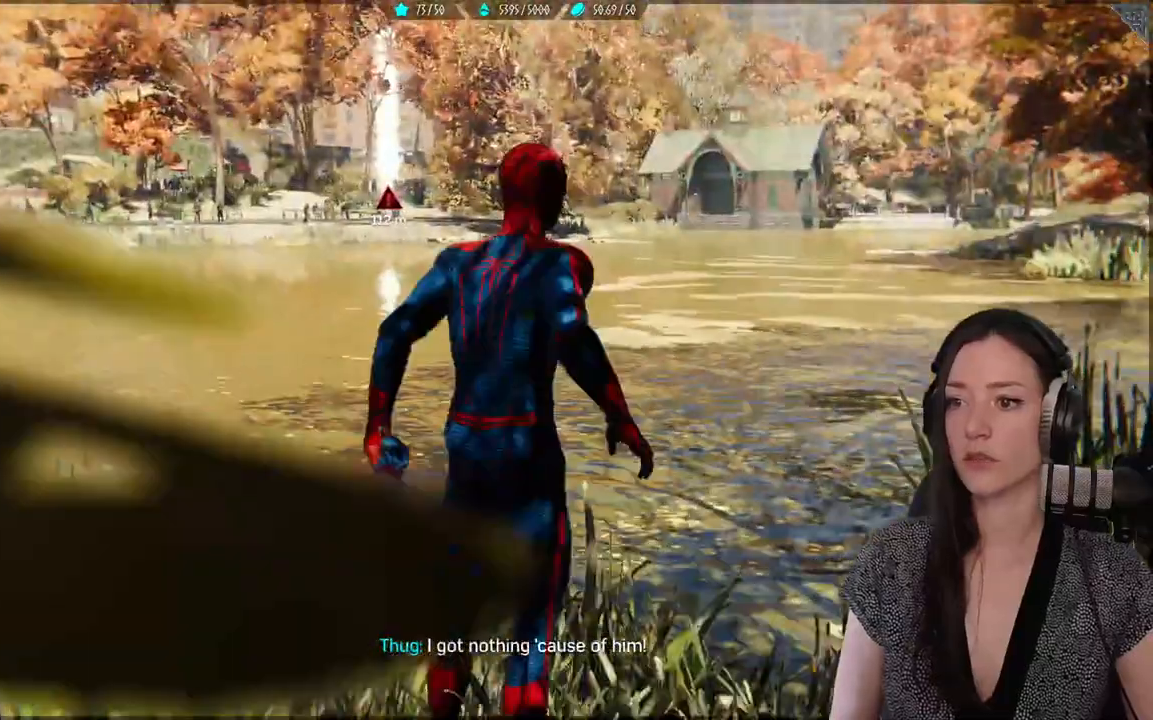
{"buttons": ["R2"], "left_stick": "up", "right_stick": "center", "events": [[17, "A", "up"], [133, "R2", "down"], [250, "left_stick", "up-left"], [467, "left_stick", "up"]]}
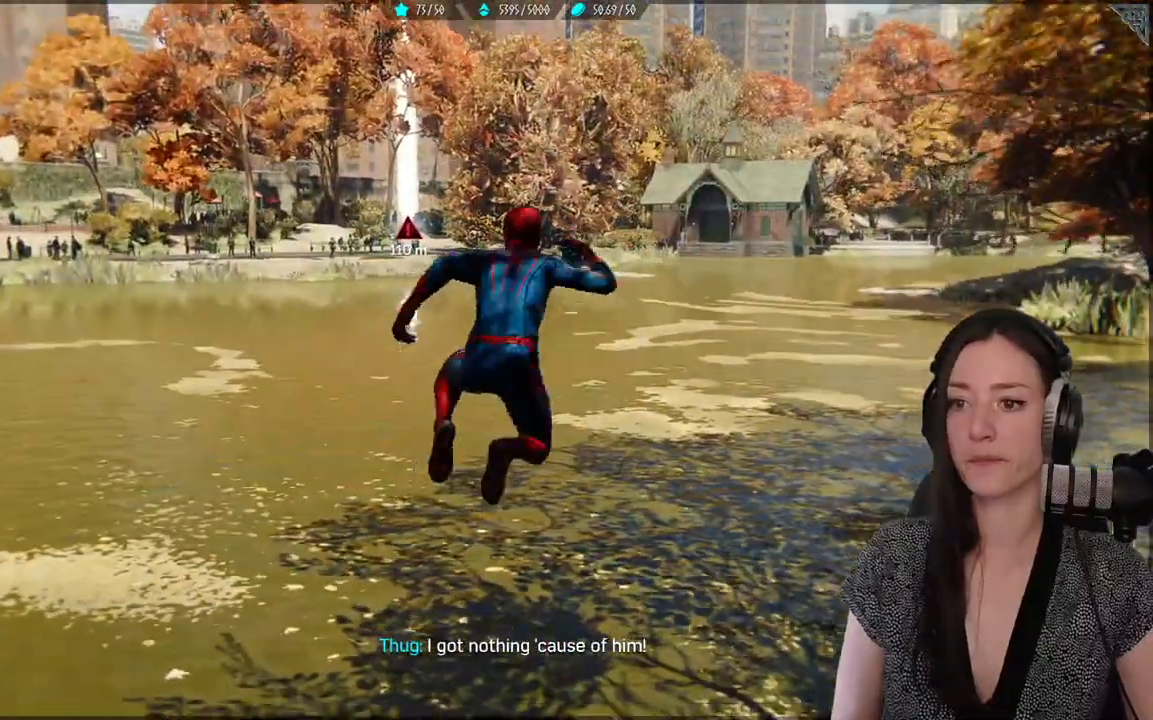
{"buttons": ["R2"], "left_stick": "up-right", "right_stick": "center", "events": [[83, "left_stick", "up-right"]]}
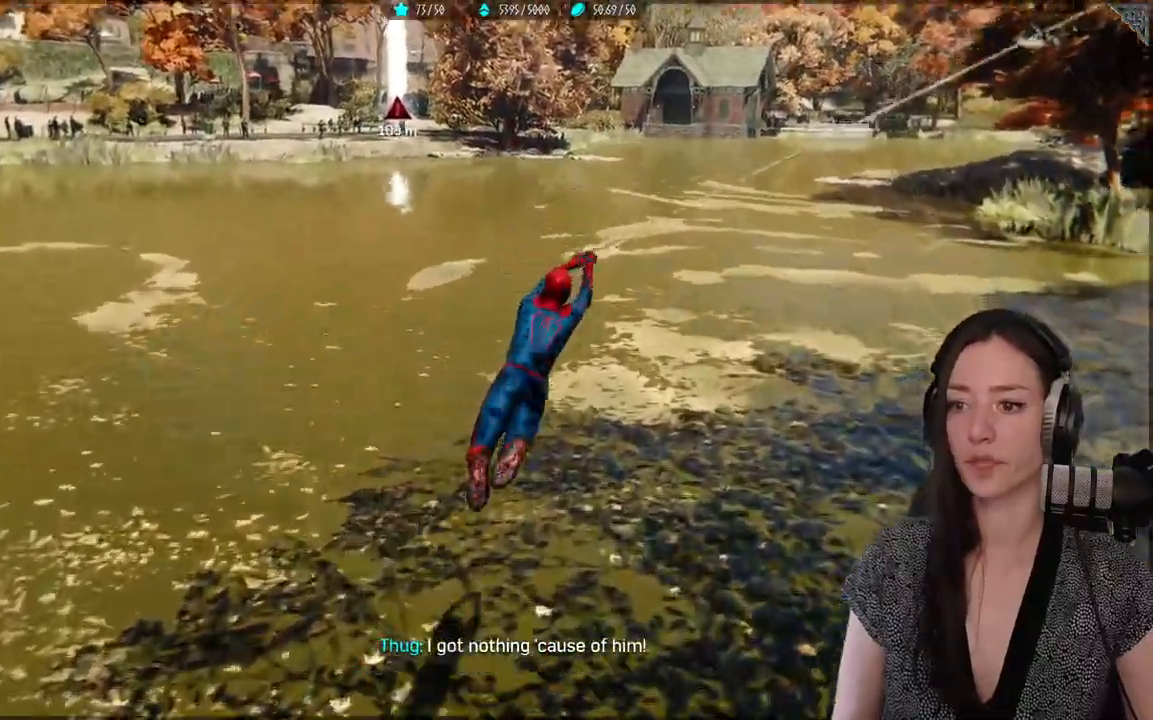
{"buttons": ["R2"], "left_stick": "up-right", "right_stick": "center", "events": []}
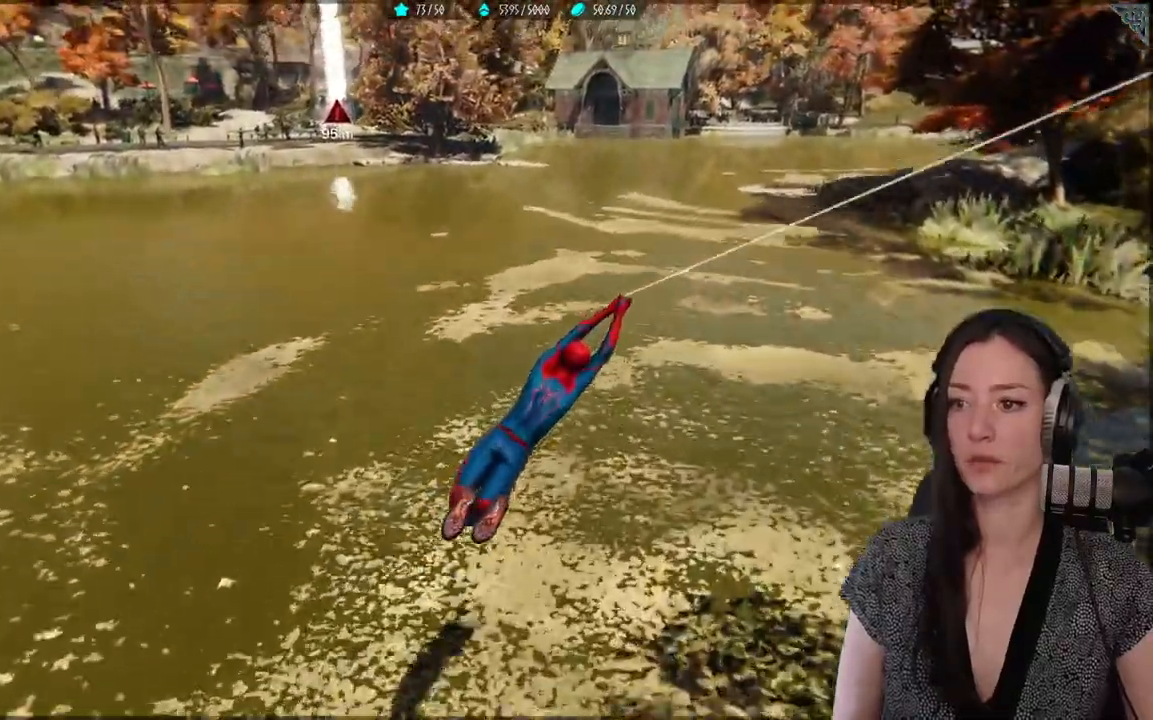
{"buttons": ["R2"], "left_stick": "up-right", "right_stick": "up", "events": [[500, "right_stick", "up"]]}
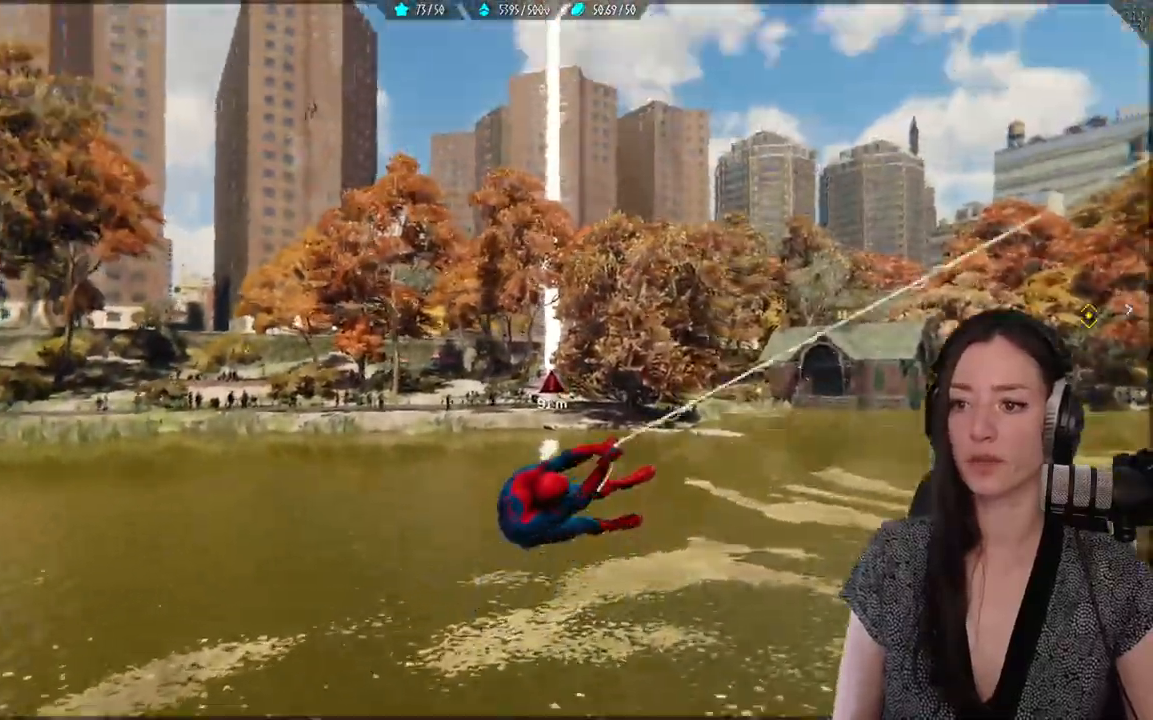
{"buttons": [], "left_stick": "up", "right_stick": "center", "events": [[100, "R1", "down"], [100, "R2", "up"], [150, "R1", "up"], [150, "right_stick", "center"], [200, "left_stick", "up"]]}
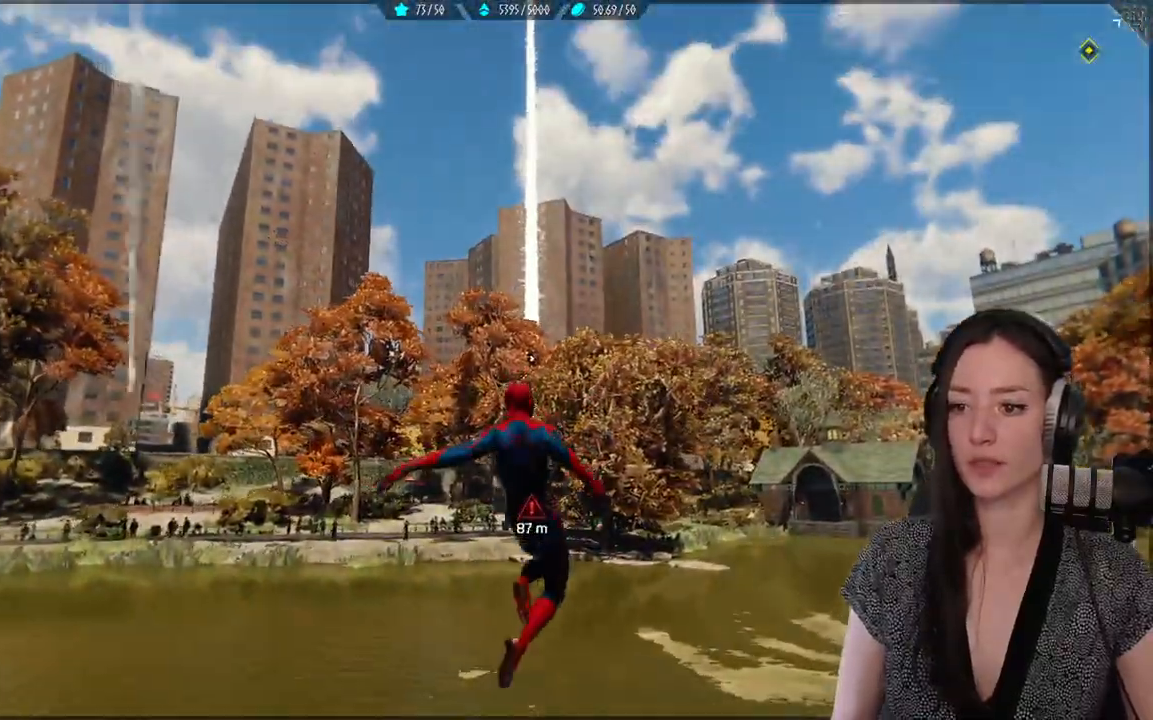
{"buttons": ["L2", "R2"], "left_stick": "up", "right_stick": "center", "events": [[50, "L2", "down"], [50, "R2", "down"]]}
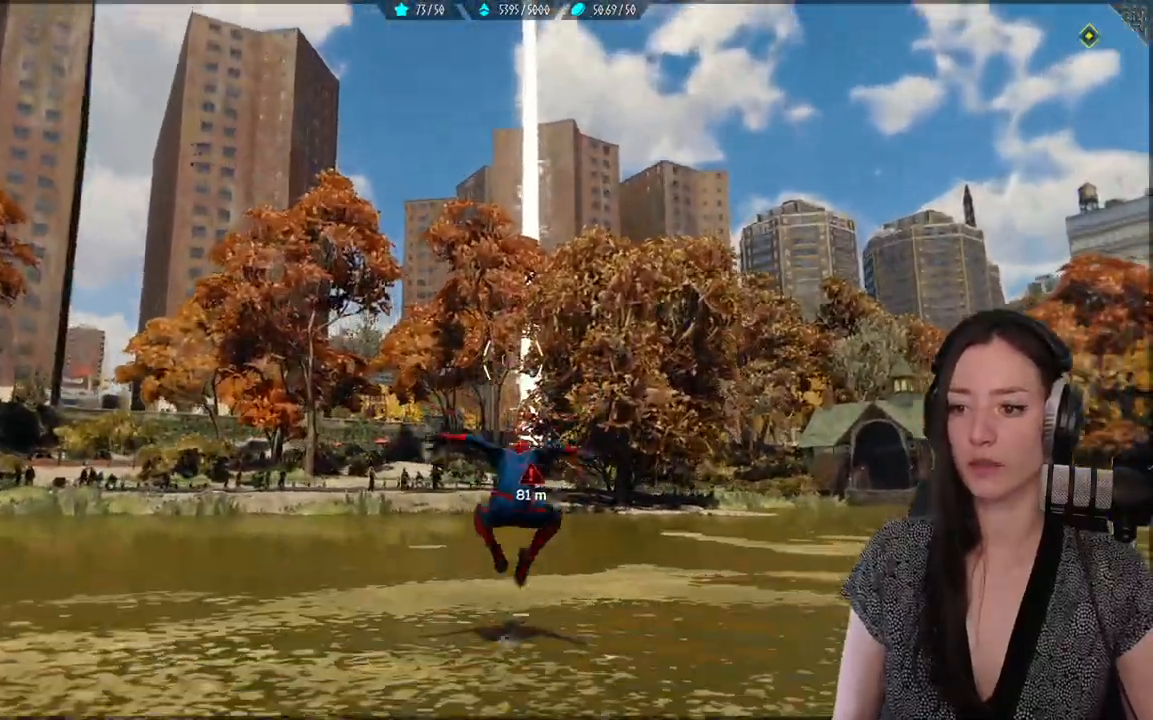
{"buttons": ["L2", "R2"], "left_stick": "up", "right_stick": "center", "events": []}
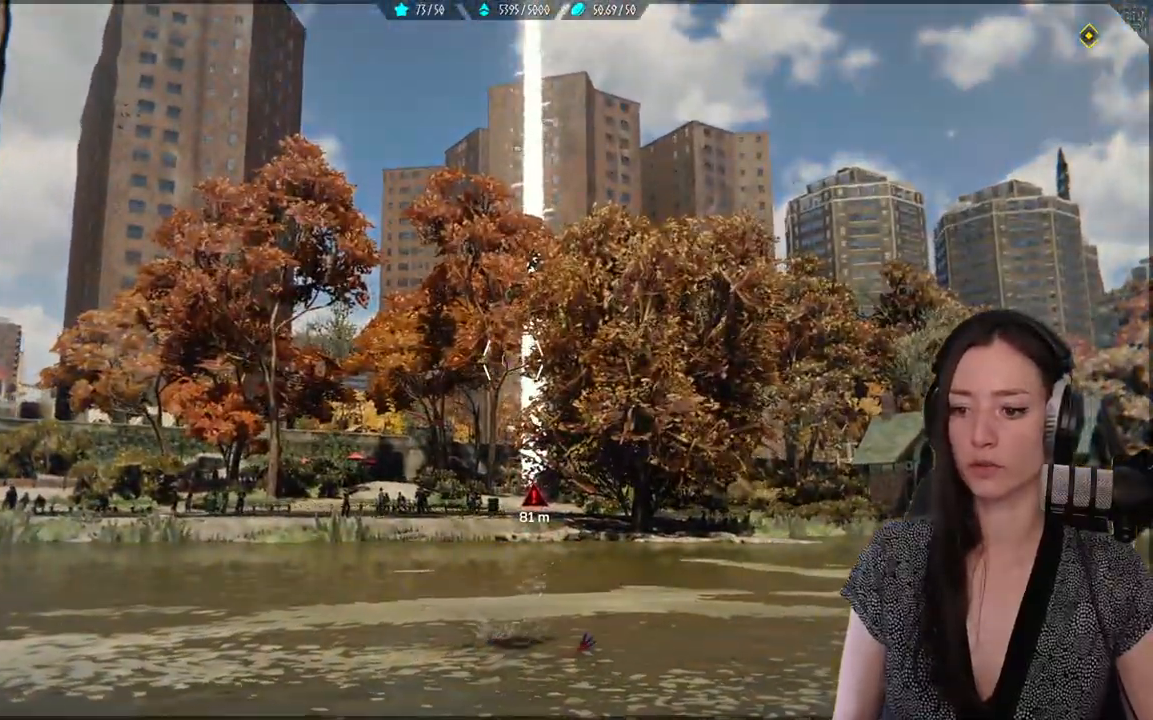
{"buttons": [], "left_stick": "up", "right_stick": "right", "events": [[67, "L2", "up"], [167, "R2", "up"], [217, "right_stick", "right"]]}
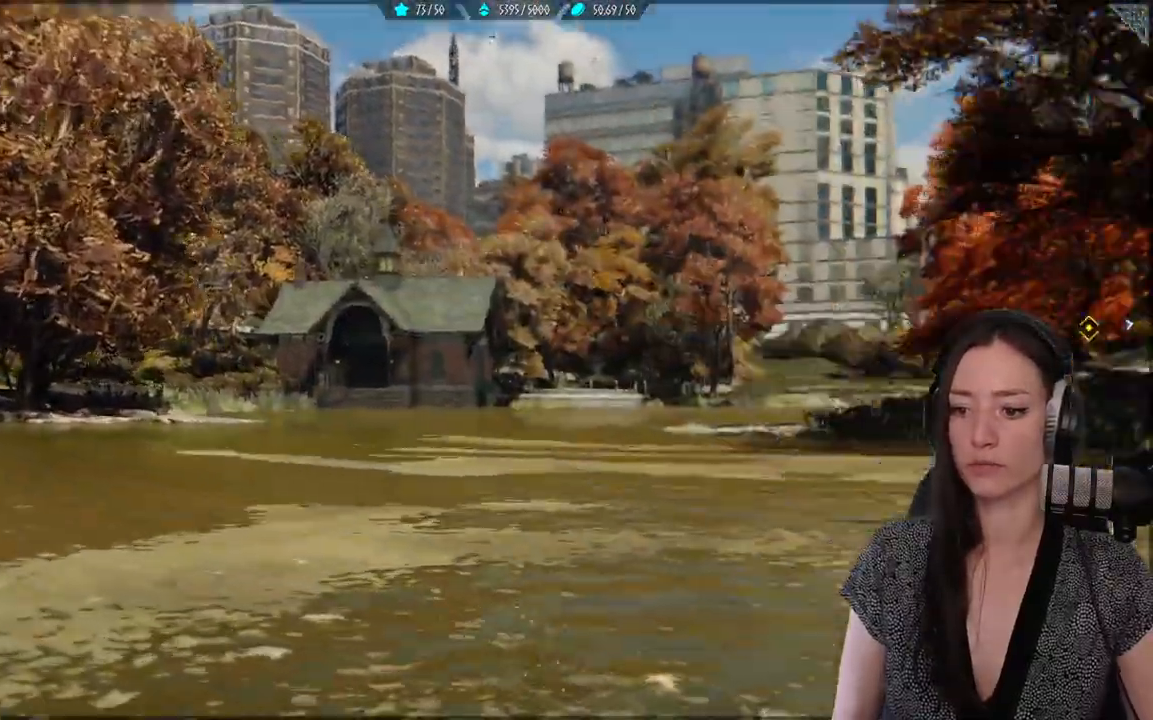
{"buttons": [], "left_stick": "up-right", "right_stick": "right", "events": [[467, "left_stick", "up-right"]]}
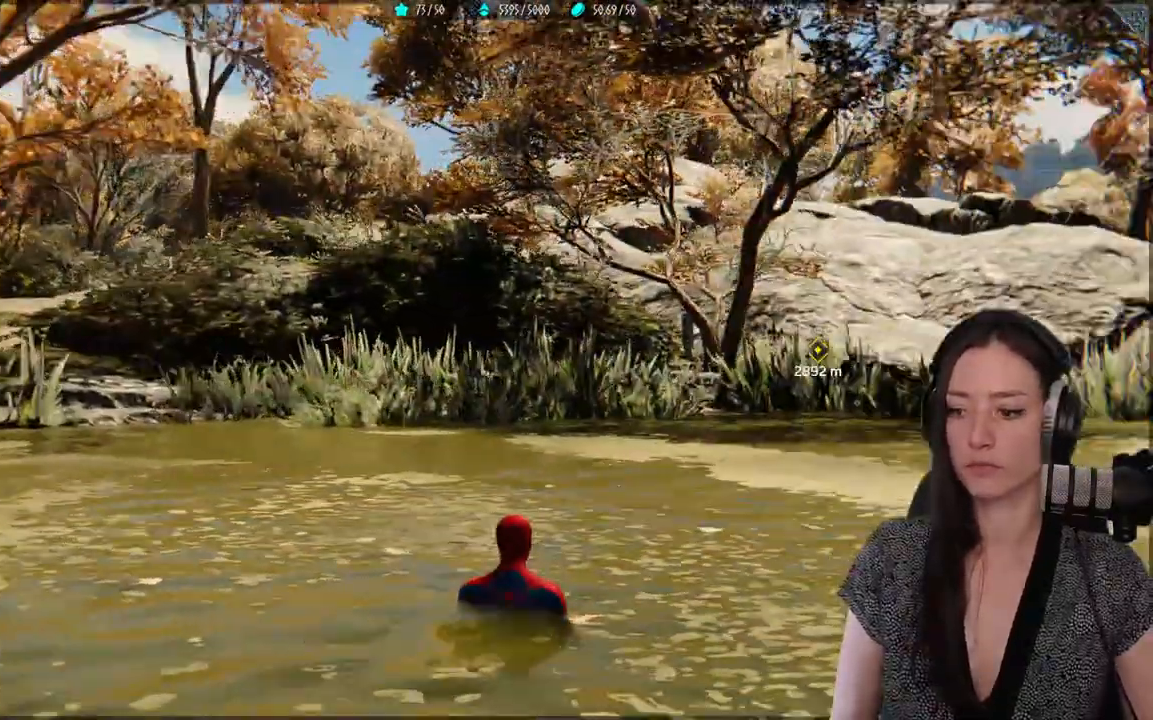
{"buttons": [], "left_stick": "up", "right_stick": "center", "events": [[67, "right_stick", "center"], [417, "left_stick", "up"]]}
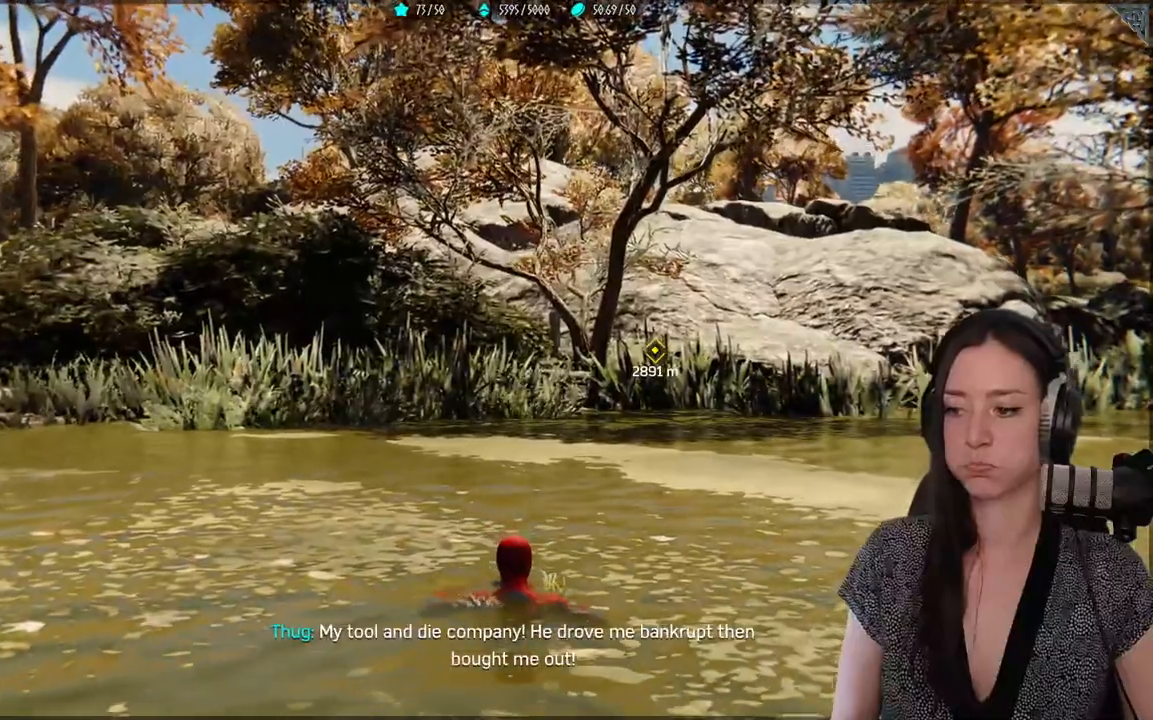
{"buttons": [], "left_stick": "up", "right_stick": "up-right", "events": [[400, "right_stick", "up-right"]]}
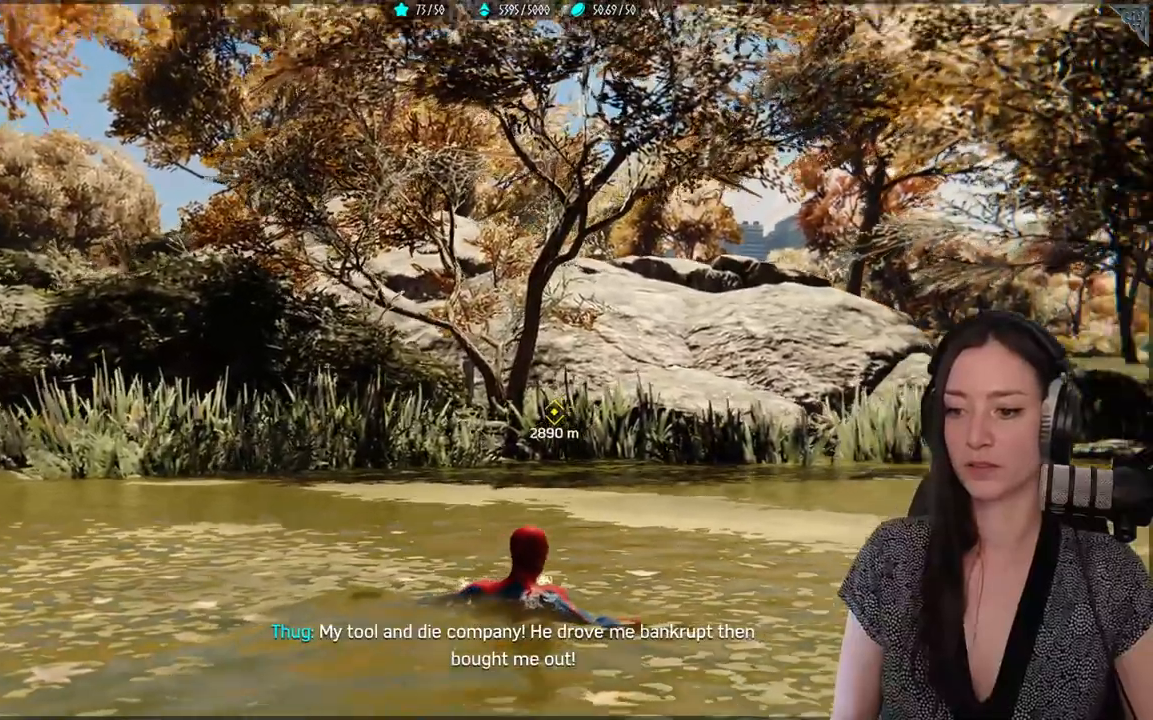
{"buttons": [], "left_stick": "up", "right_stick": "center", "events": [[183, "right_stick", "center"]]}
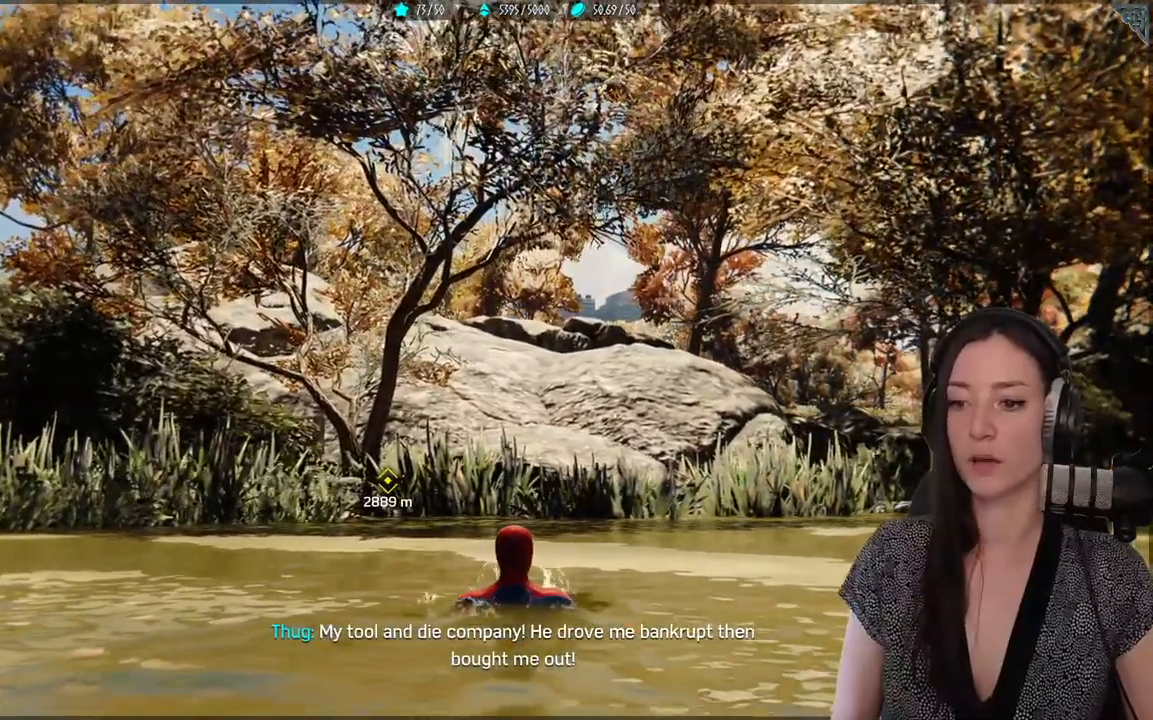
{"buttons": [], "left_stick": "up", "right_stick": "down-right", "events": [[367, "right_stick", "down-right"]]}
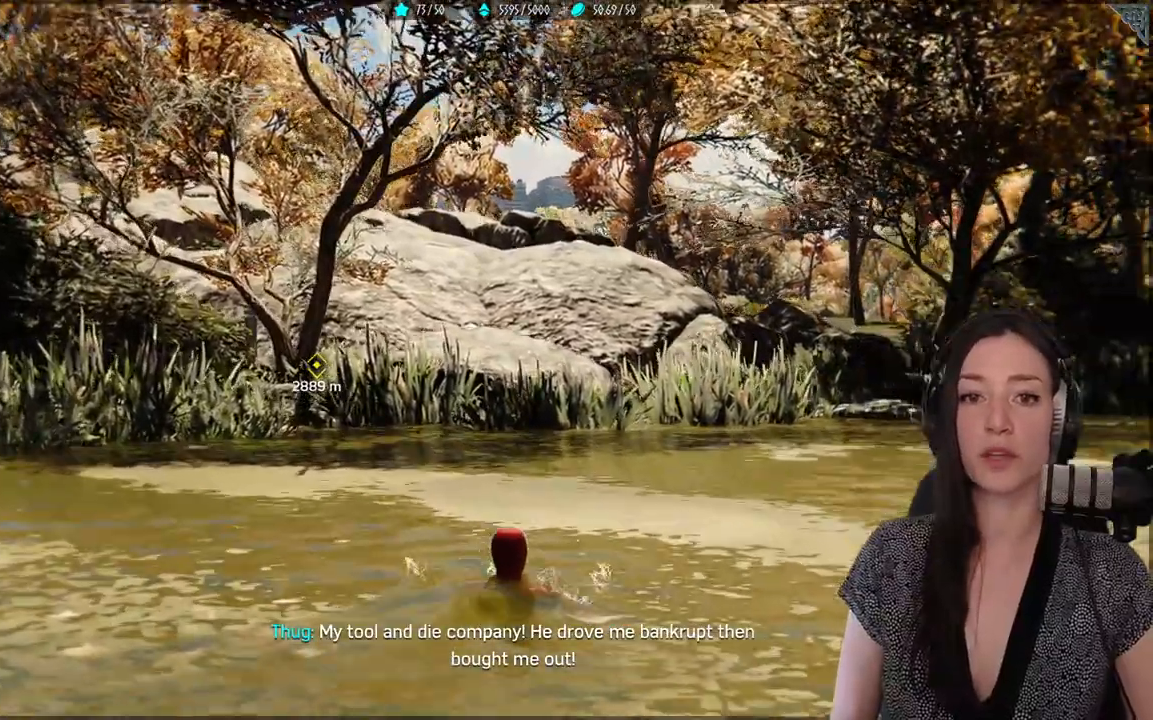
{"buttons": [], "left_stick": "up", "right_stick": "down-right", "events": []}
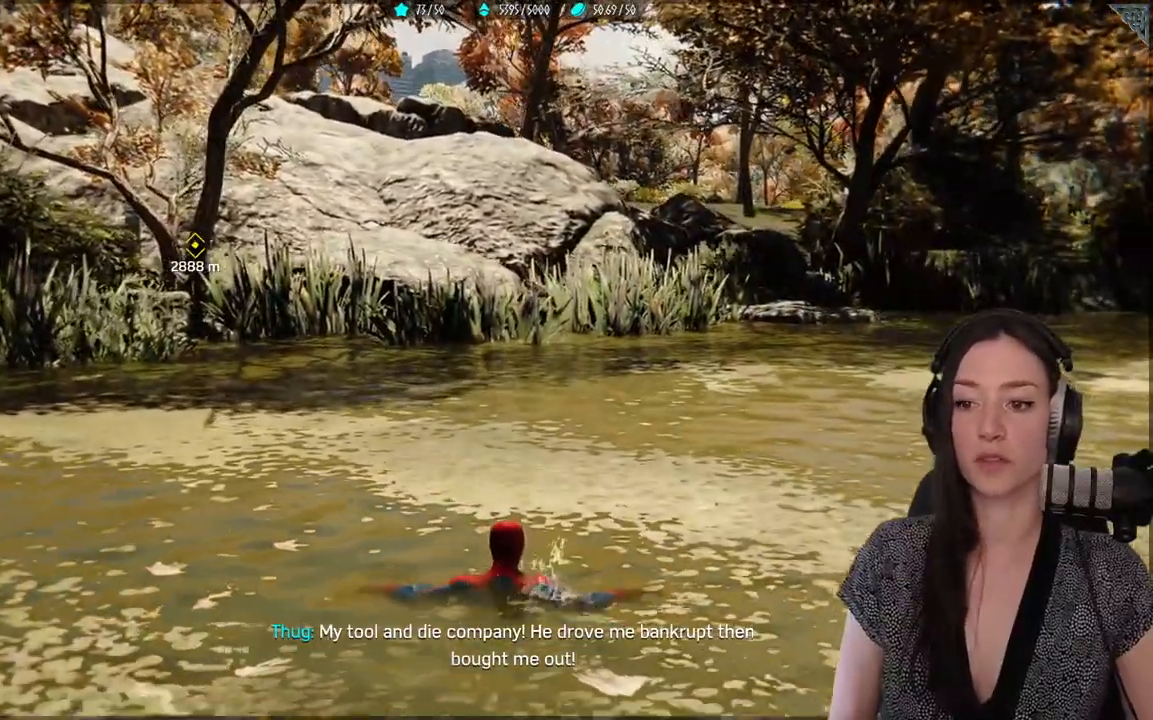
{"buttons": [], "left_stick": "up", "right_stick": "center", "events": [[67, "right_stick", "center"], [117, "right_stick", "up-left"], [317, "right_stick", "center"]]}
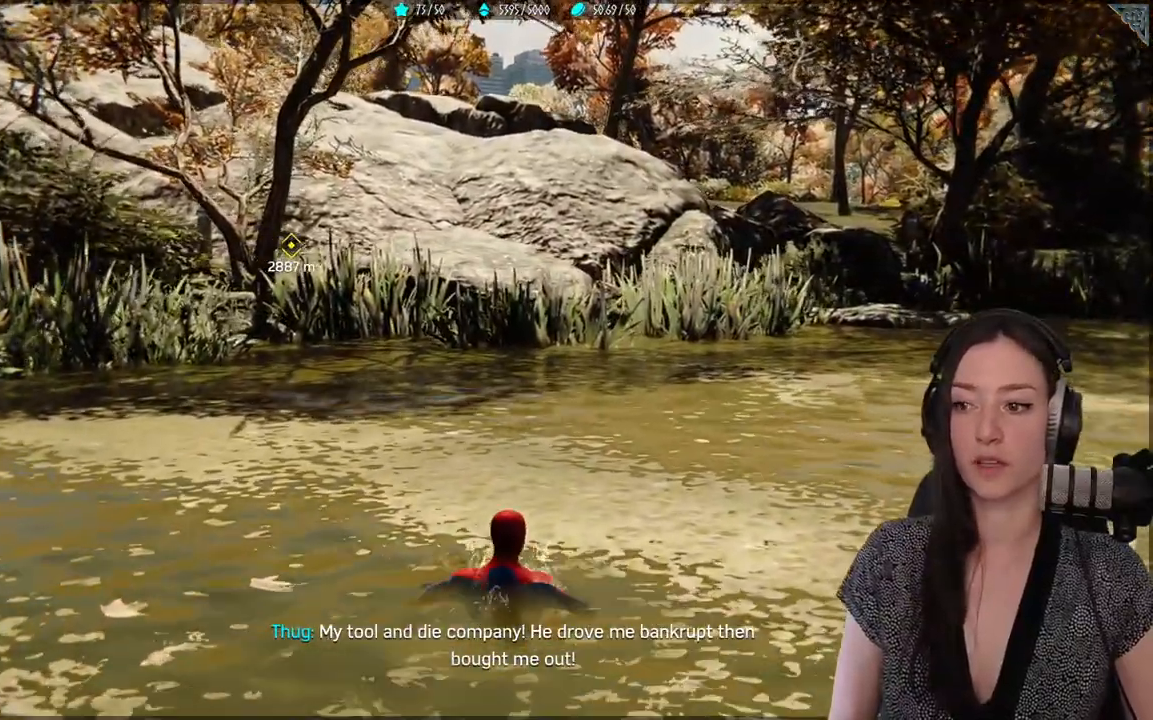
{"buttons": [], "left_stick": "up", "right_stick": "center", "events": []}
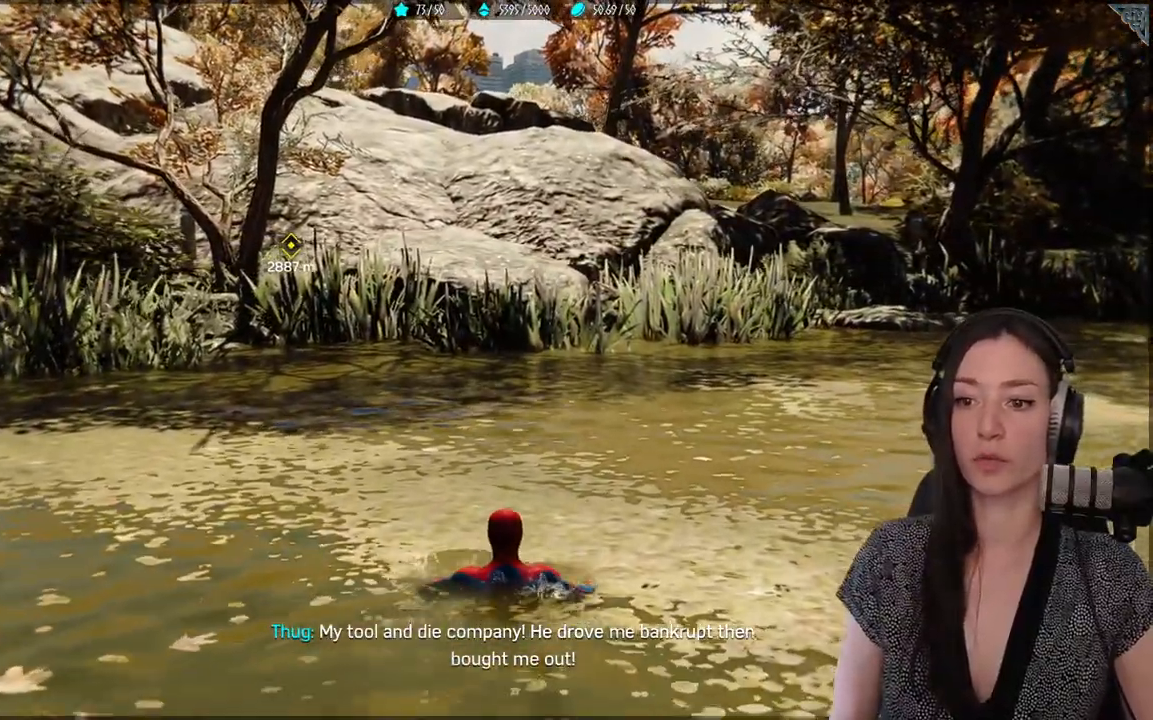
{"buttons": [], "left_stick": "up", "right_stick": "up-left", "events": [[450, "right_stick", "up-left"]]}
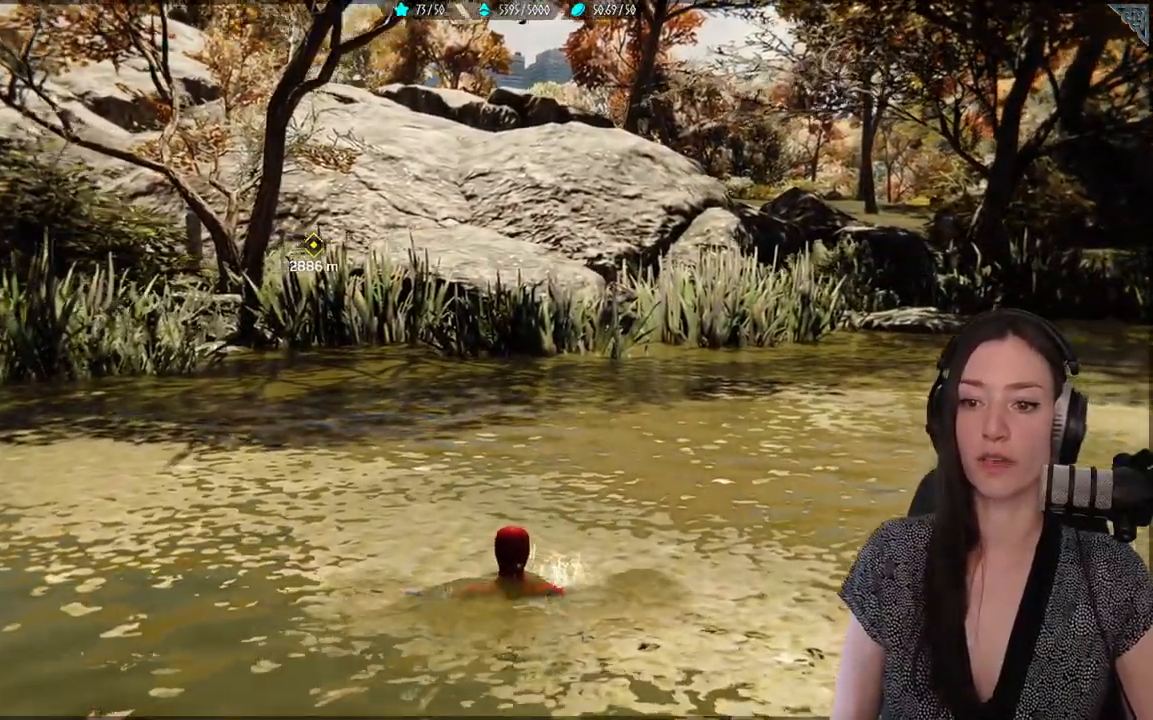
{"buttons": [], "left_stick": "up", "right_stick": "up-left", "events": [[200, "right_stick", "center"], [500, "right_stick", "up-left"]]}
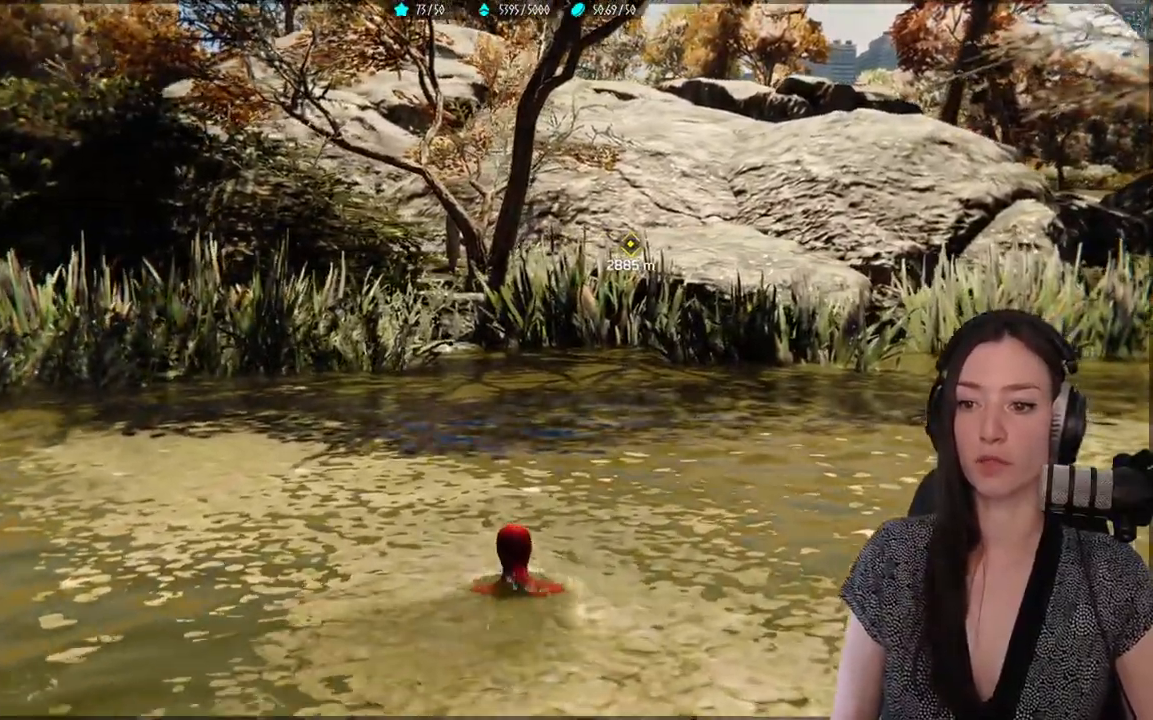
{"buttons": [], "left_stick": "up", "right_stick": "center", "events": [[117, "right_stick", "center"]]}
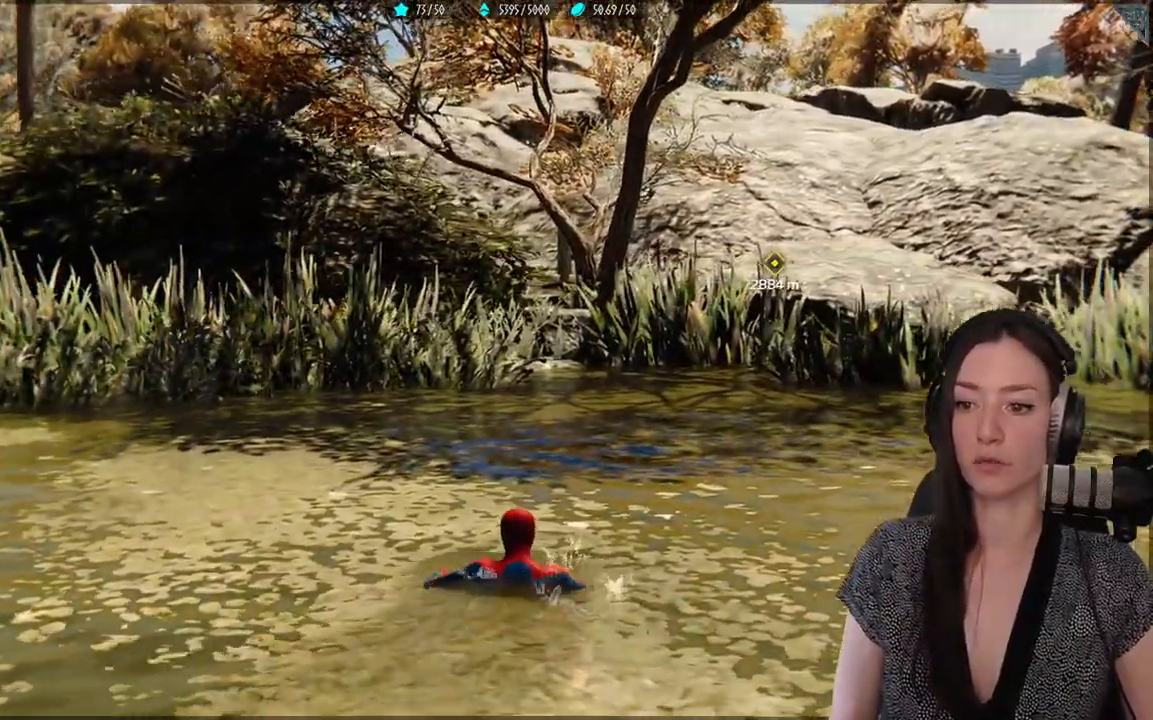
{"buttons": [], "left_stick": "up", "right_stick": "center", "events": []}
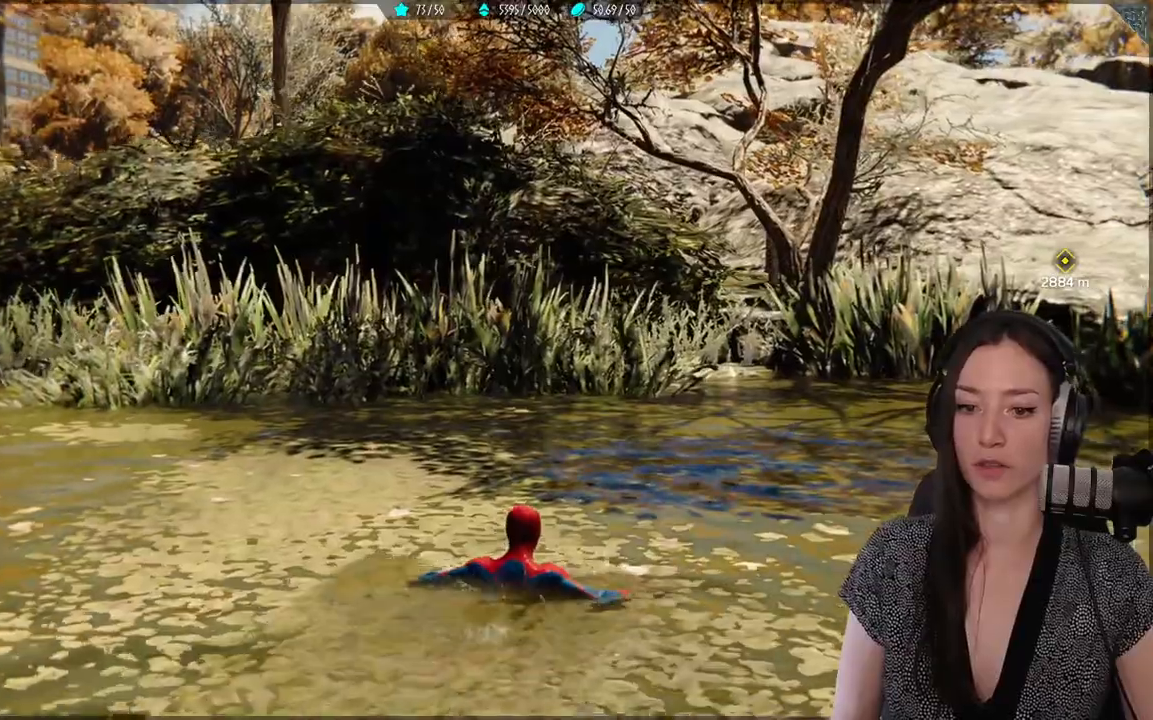
{"buttons": [], "left_stick": "up", "right_stick": "center", "events": []}
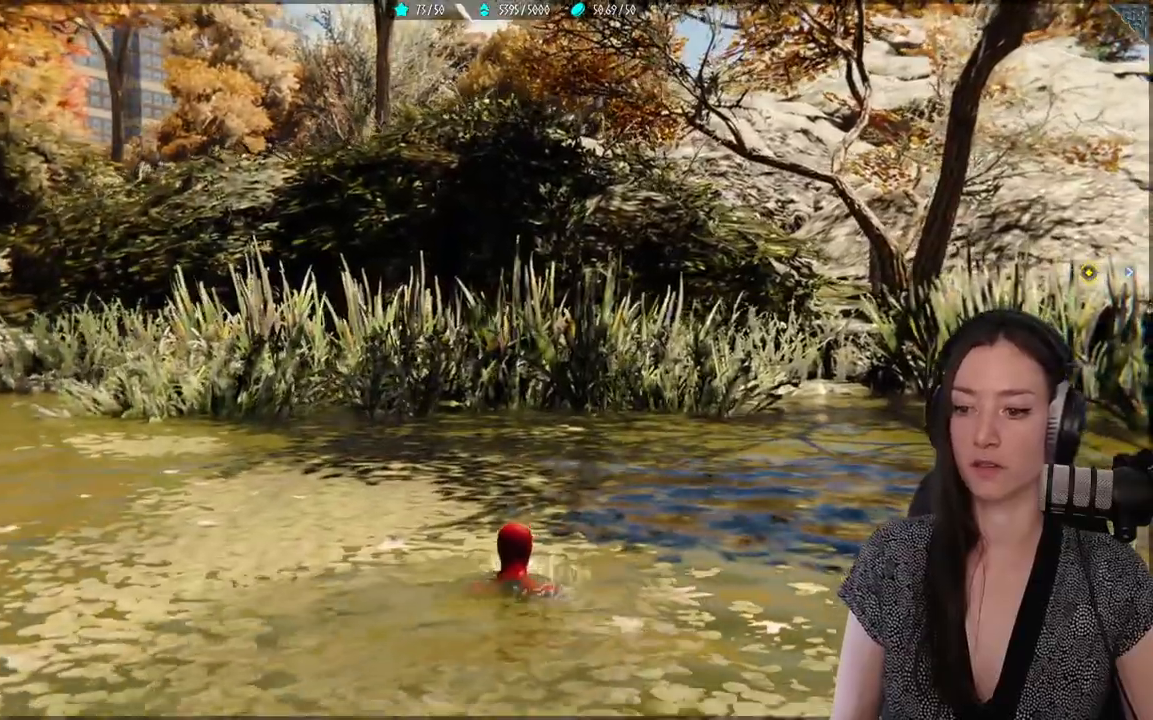
{"buttons": [], "left_stick": "up", "right_stick": "center", "events": []}
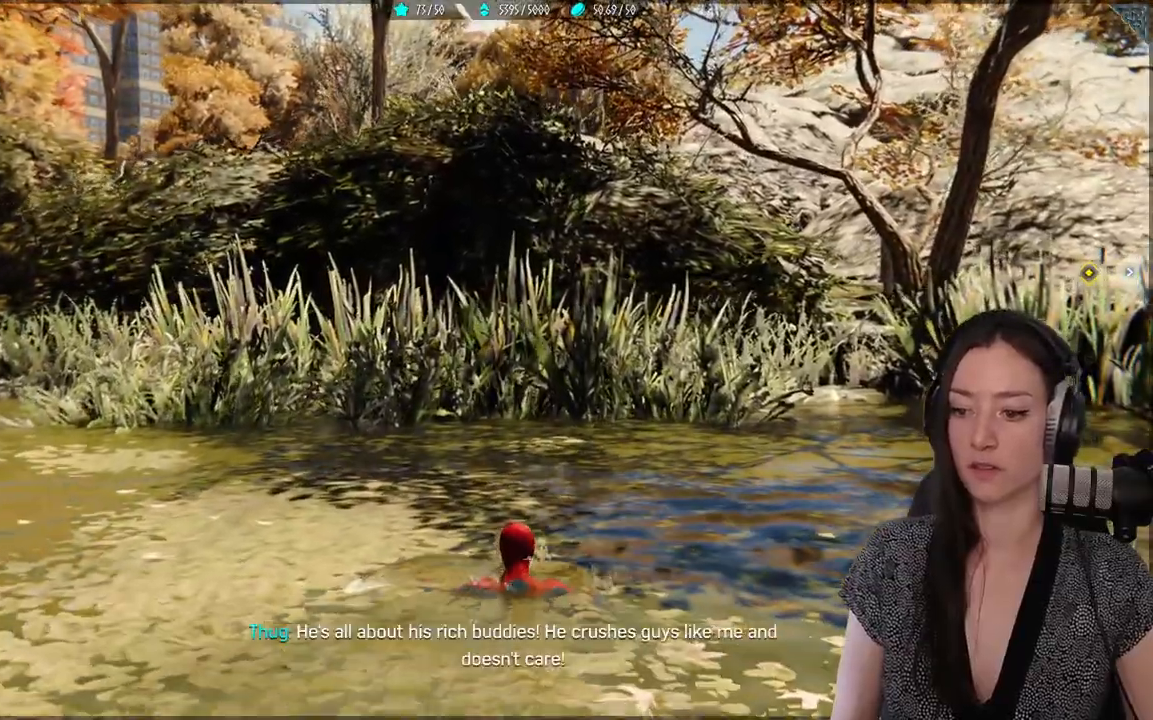
{"buttons": [], "left_stick": "up", "right_stick": "center", "events": []}
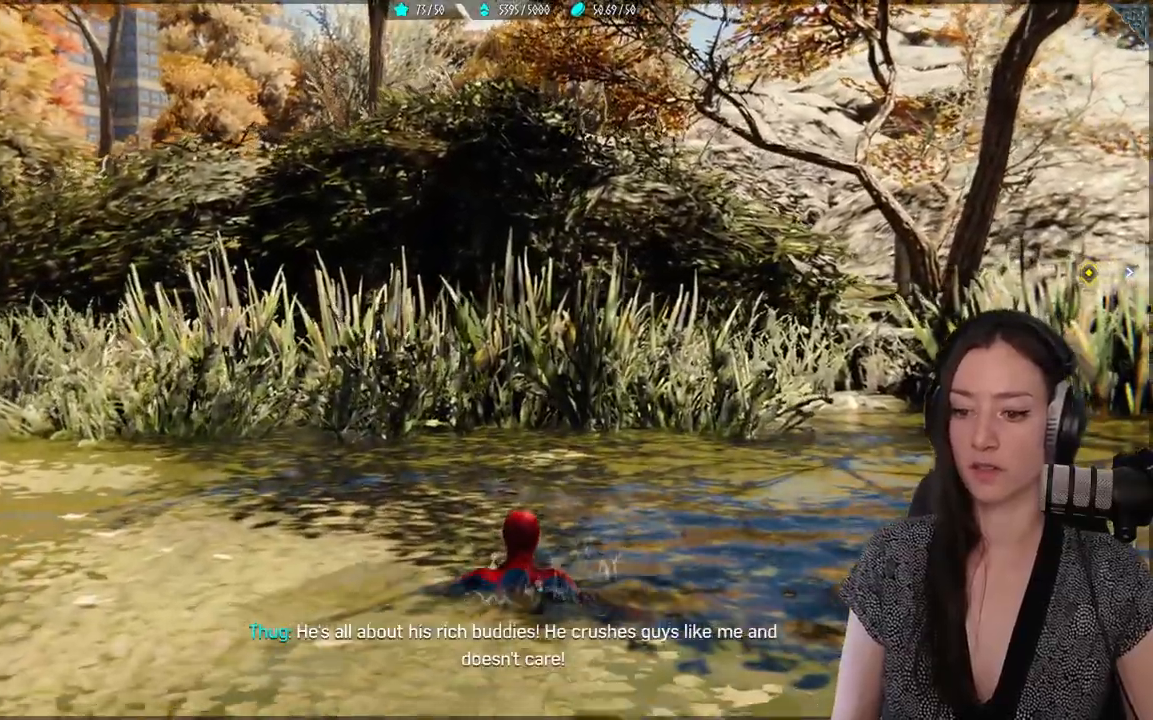
{"buttons": [], "left_stick": "up", "right_stick": "center", "events": []}
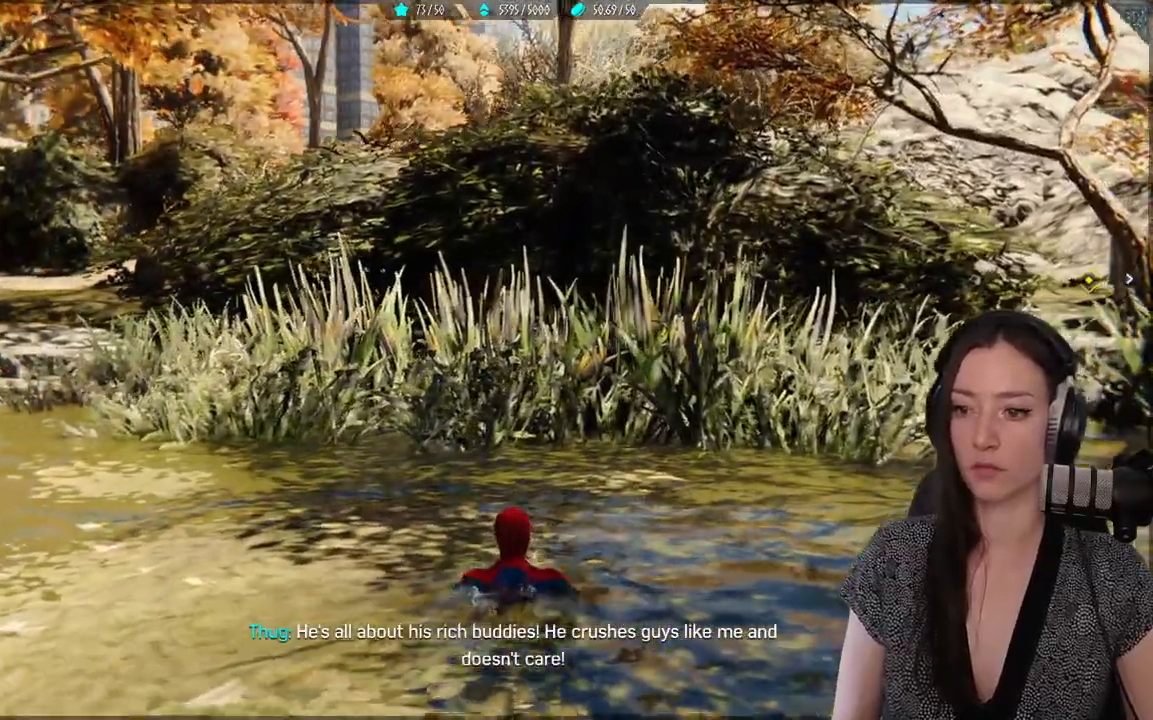
{"buttons": [], "left_stick": "up", "right_stick": "center", "events": []}
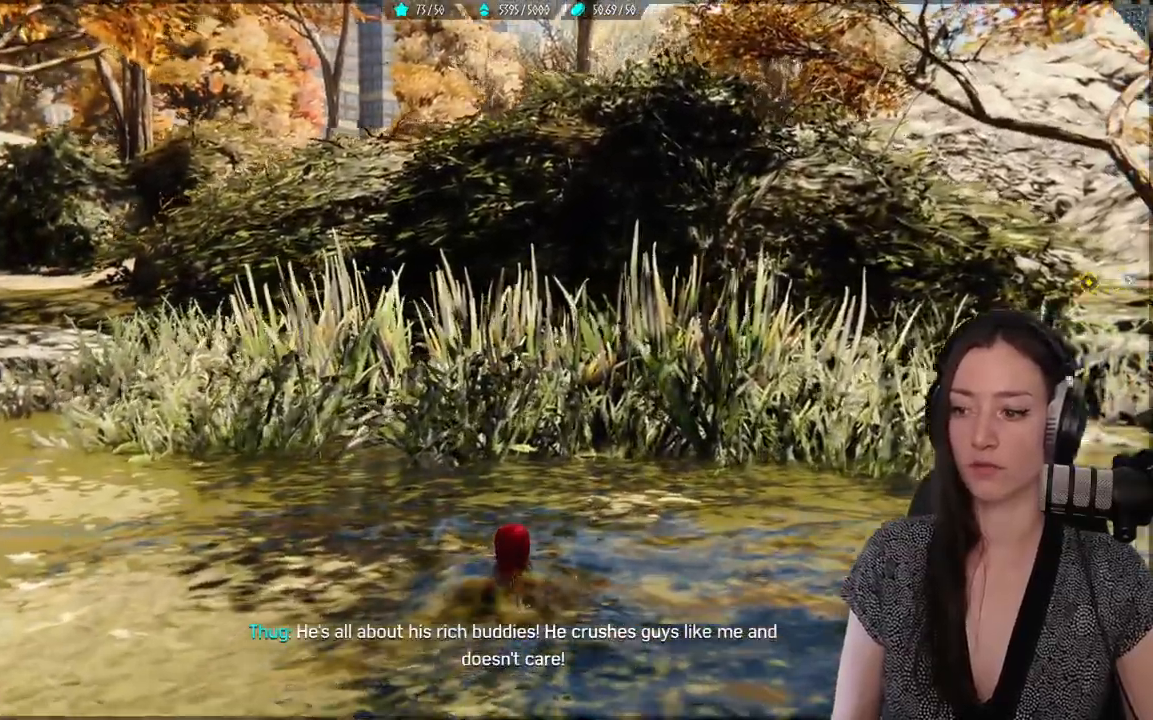
{"buttons": [], "left_stick": "up", "right_stick": "center", "events": []}